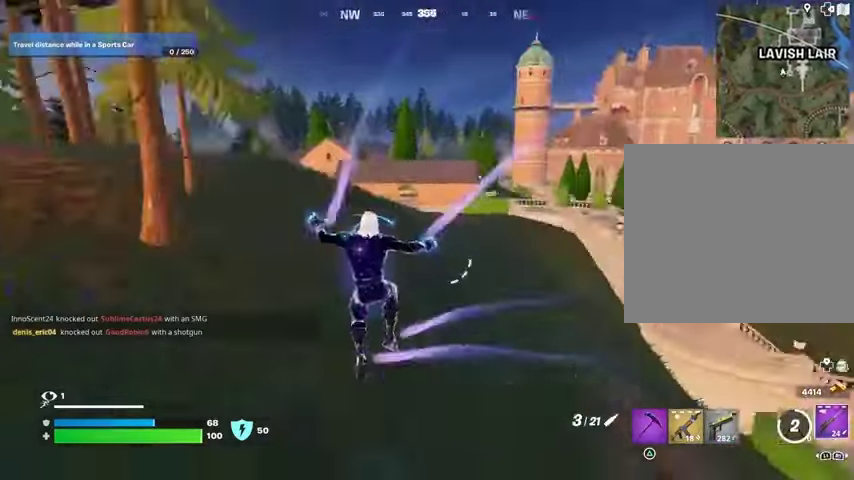
Gameplay with a controller (PlayStation layout); each line is a JSON object with the inputs held at the frame after it. "events" lists button and stick changes between this image and that frame as [ms after this image, input, new state], when the widget could be followed in between.
{"buttons": [], "left_stick": "up-left", "right_stick": "center", "events": [[33, "right_stick", "center"], [67, "left_stick", "up-left"]]}
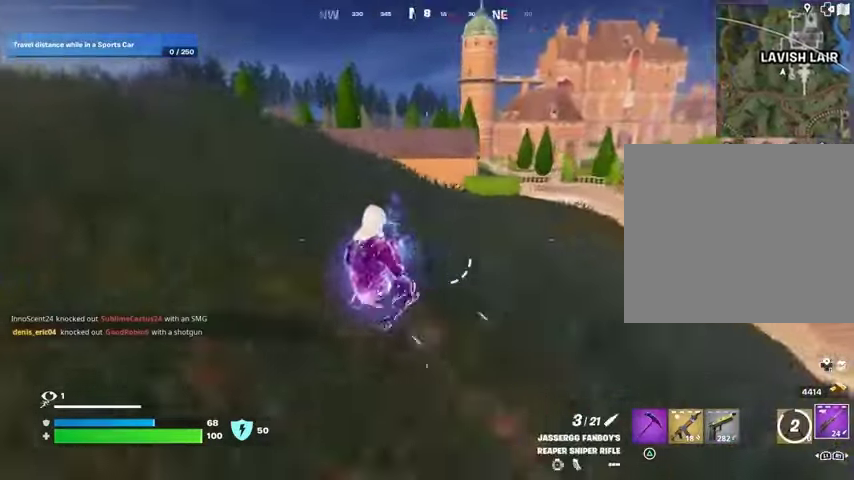
{"buttons": ["CROSS"], "left_stick": "up-left", "right_stick": "center", "events": [[433, "CROSS", "down"]]}
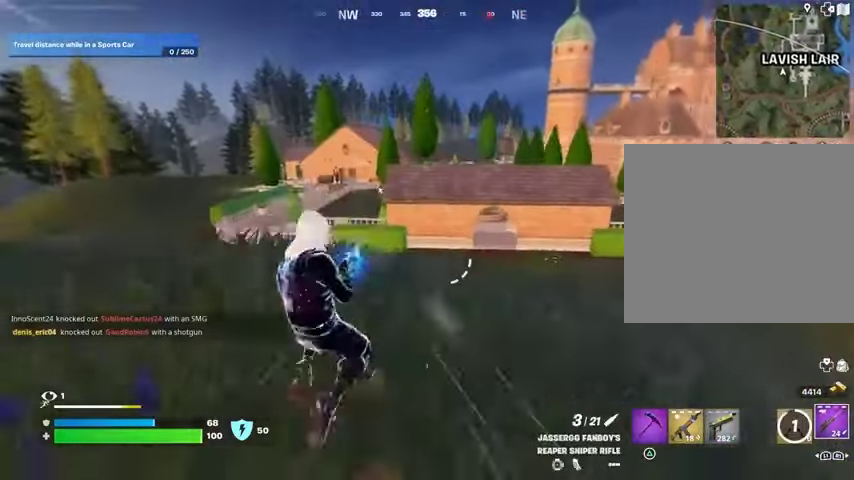
{"buttons": [], "left_stick": "up-left", "right_stick": "center", "events": [[33, "CROSS", "up"]]}
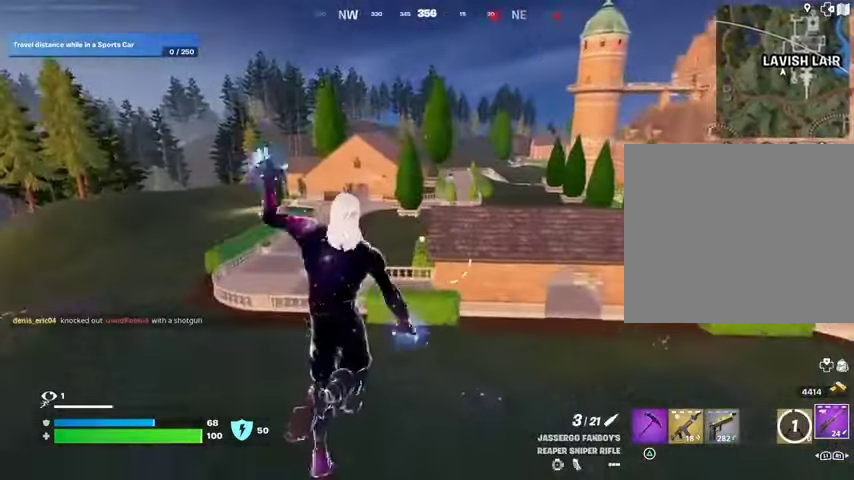
{"buttons": [], "left_stick": "up-left", "right_stick": "center", "events": [[267, "R3", "down"], [367, "R3", "up"]]}
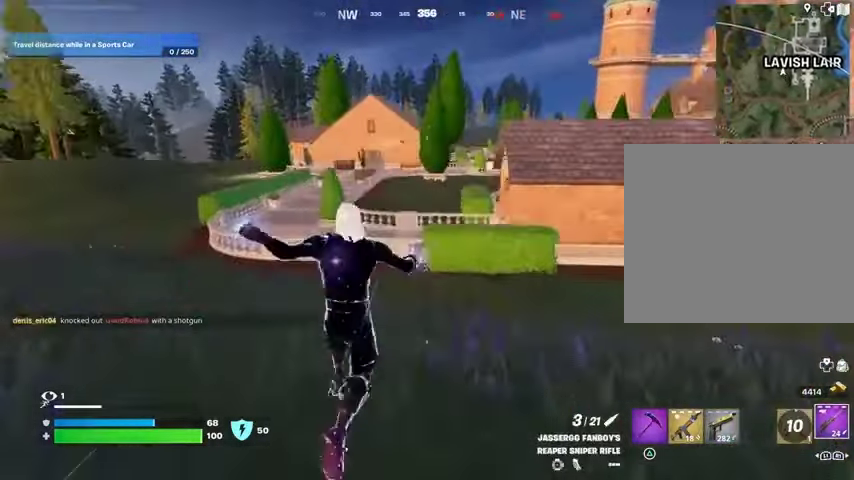
{"buttons": ["CROSS"], "left_stick": "up-left", "right_stick": "center", "events": [[33, "right_stick", "right"], [167, "right_stick", "center"], [433, "CROSS", "down"]]}
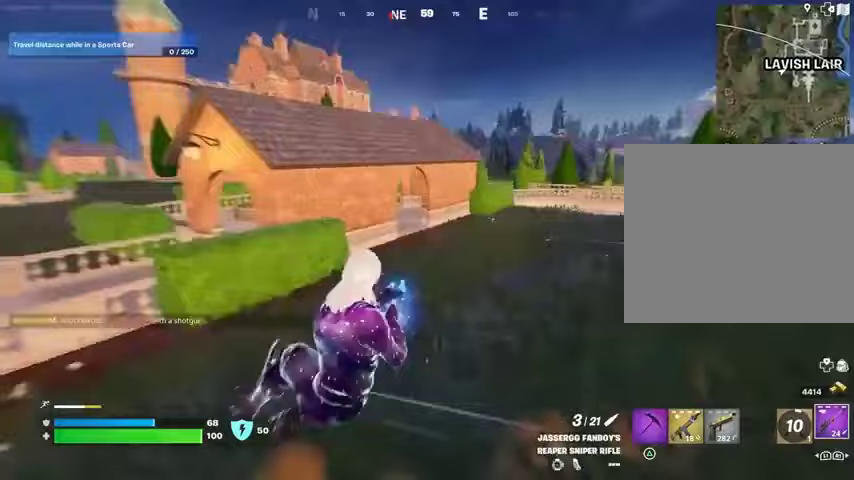
{"buttons": [], "left_stick": "up", "right_stick": "center", "events": [[33, "CROSS", "up"], [67, "L1", "down"], [167, "L1", "up"], [167, "right_stick", "left"], [300, "right_stick", "center"], [367, "left_stick", "up"]]}
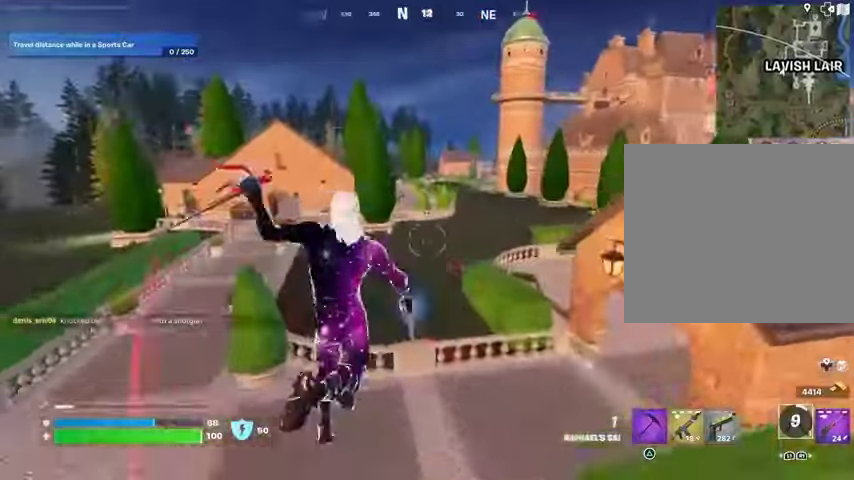
{"buttons": [], "left_stick": "up", "right_stick": "center", "events": [[33, "L2", "down"], [67, "right_stick", "up"], [167, "L2", "up"], [267, "right_stick", "center"]]}
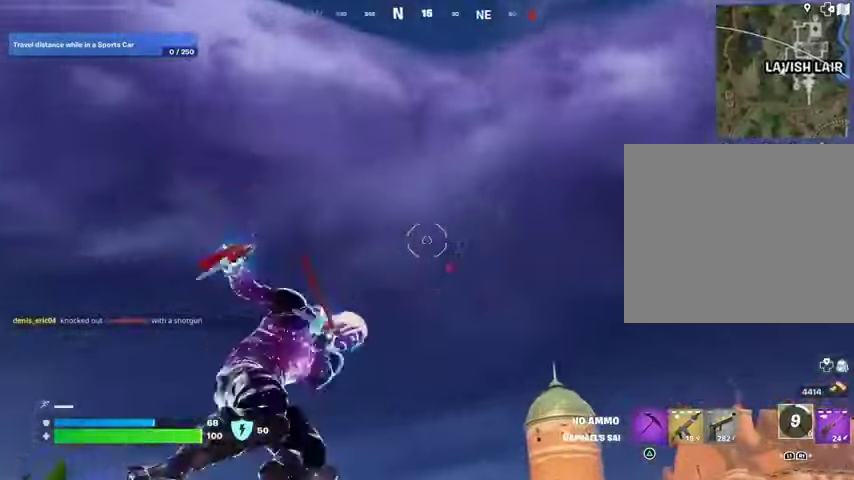
{"buttons": [], "left_stick": "up", "right_stick": "center", "events": [[100, "right_stick", "down"], [367, "right_stick", "center"]]}
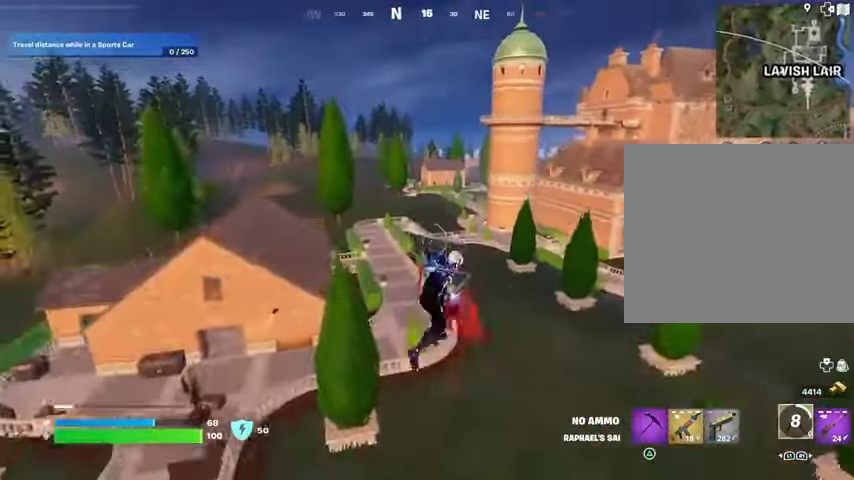
{"buttons": [], "left_stick": "up", "right_stick": "center", "events": []}
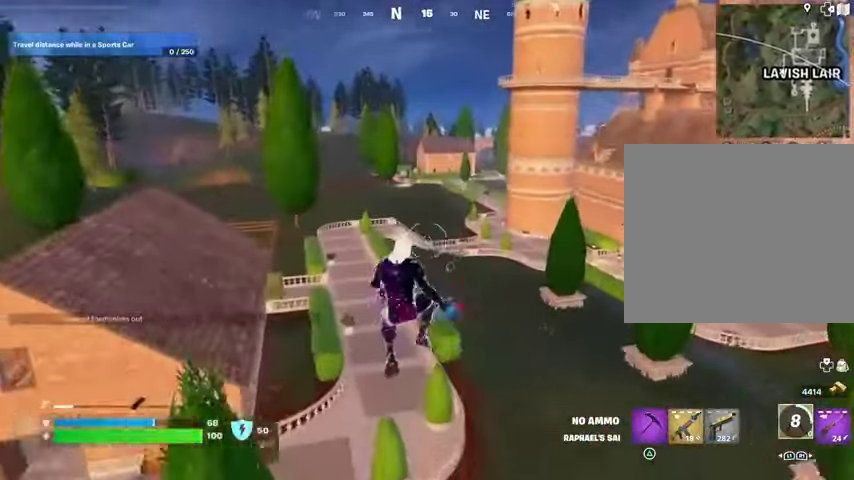
{"buttons": [], "left_stick": "up", "right_stick": "left", "events": [[467, "right_stick", "left"]]}
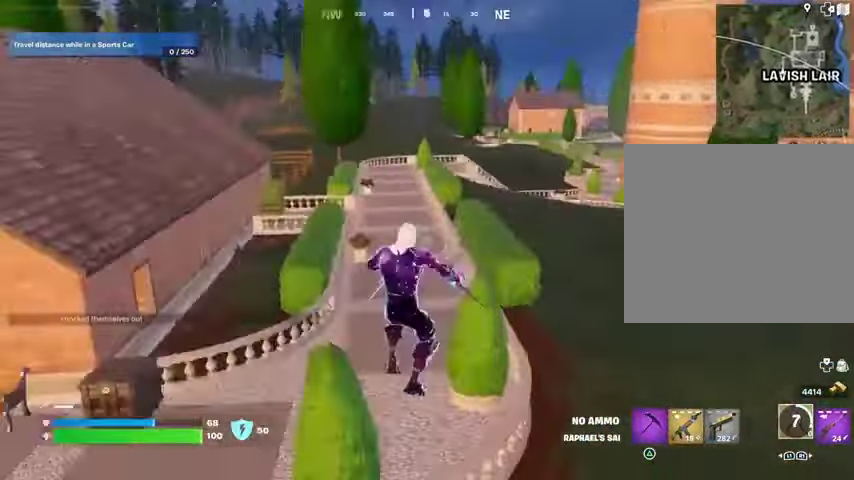
{"buttons": [], "left_stick": "up-right", "right_stick": "center", "events": [[33, "left_stick", "up-right"], [67, "right_stick", "center"], [300, "right_stick", "right"], [400, "CROSS", "down"], [467, "CROSS", "up"], [467, "right_stick", "center"]]}
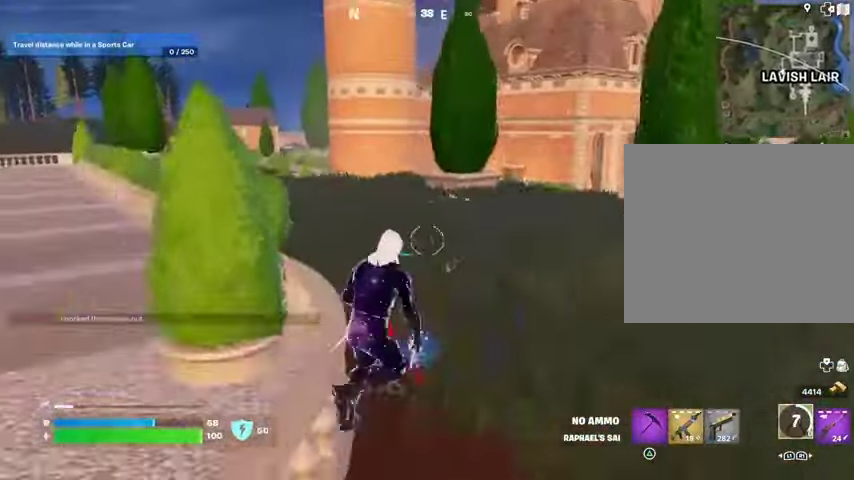
{"buttons": [], "left_stick": "up", "right_stick": "center", "events": [[33, "left_stick", "up"], [233, "right_stick", "right"], [300, "CROSS", "down"], [400, "CROSS", "up"], [400, "right_stick", "center"]]}
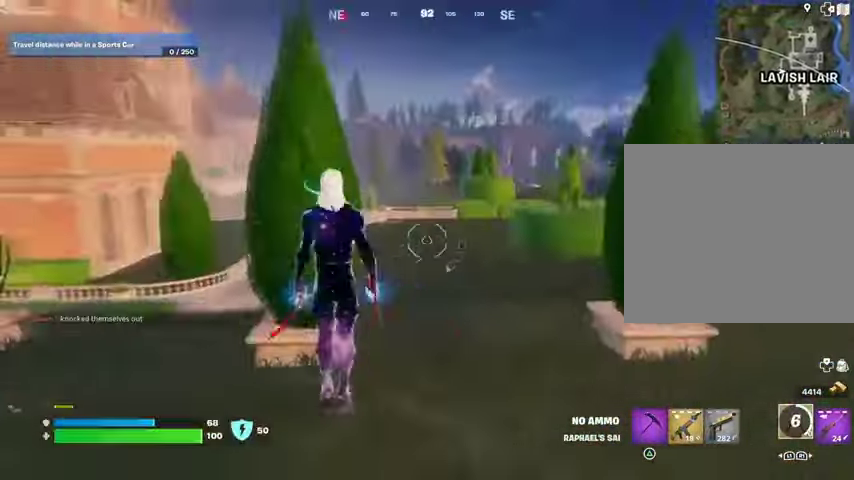
{"buttons": [], "left_stick": "down-left", "right_stick": "center", "events": [[67, "left_stick", "up-left"], [100, "right_stick", "right"], [167, "left_stick", "left"], [233, "right_stick", "center"], [433, "left_stick", "down-left"]]}
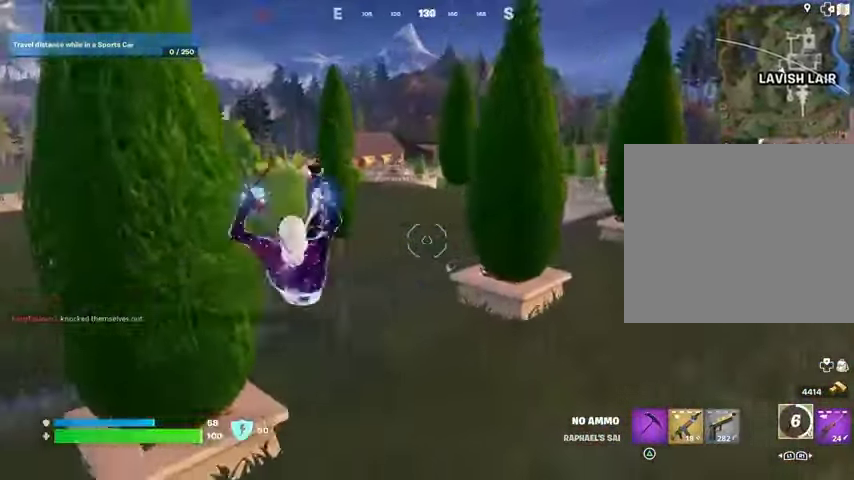
{"buttons": ["CROSS"], "left_stick": "up", "right_stick": "center", "events": [[67, "right_stick", "left"], [200, "left_stick", "up"], [233, "right_stick", "center"], [500, "CROSS", "down"]]}
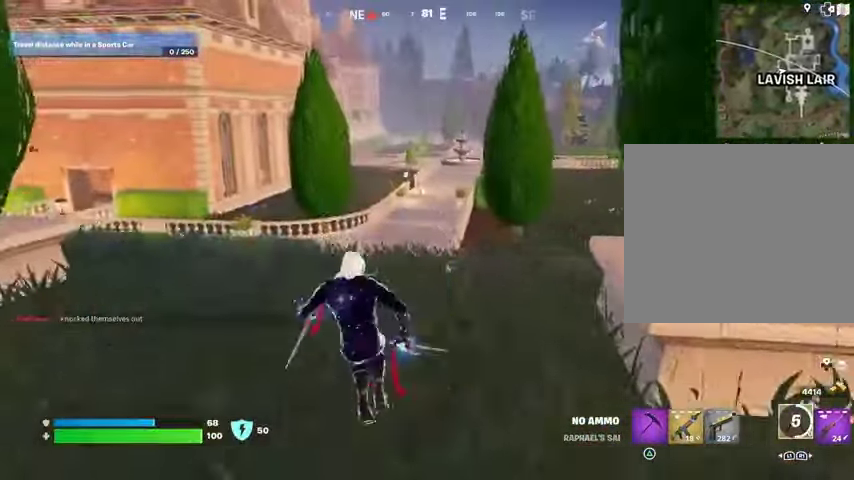
{"buttons": [], "left_stick": "up", "right_stick": "center", "events": [[33, "CROSS", "up"], [133, "CROSS", "down"], [200, "CROSS", "up"]]}
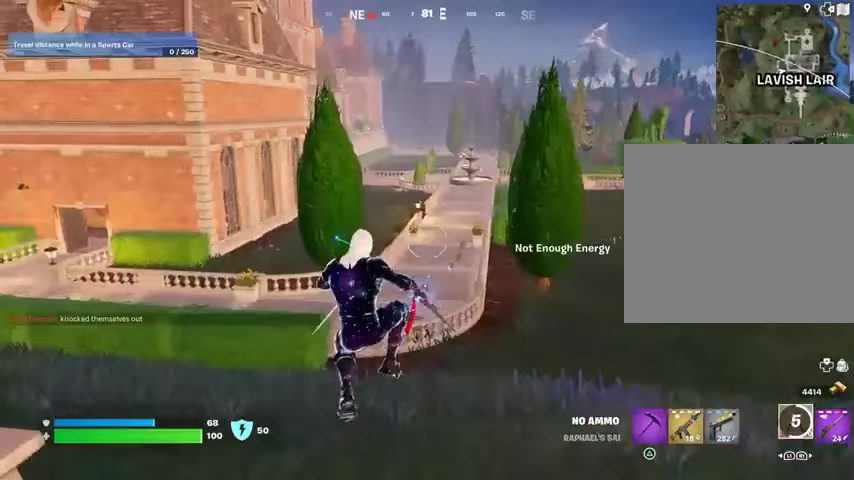
{"buttons": [], "left_stick": "up", "right_stick": "center", "events": [[200, "R1", "down"], [300, "R1", "up"]]}
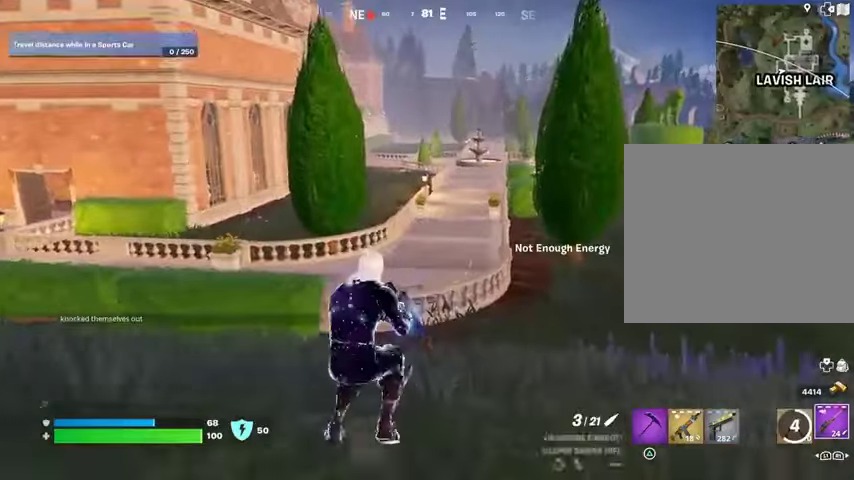
{"buttons": [], "left_stick": "up-right", "right_stick": "center", "events": [[67, "right_stick", "left"], [100, "left_stick", "up-right"], [200, "right_stick", "center"]]}
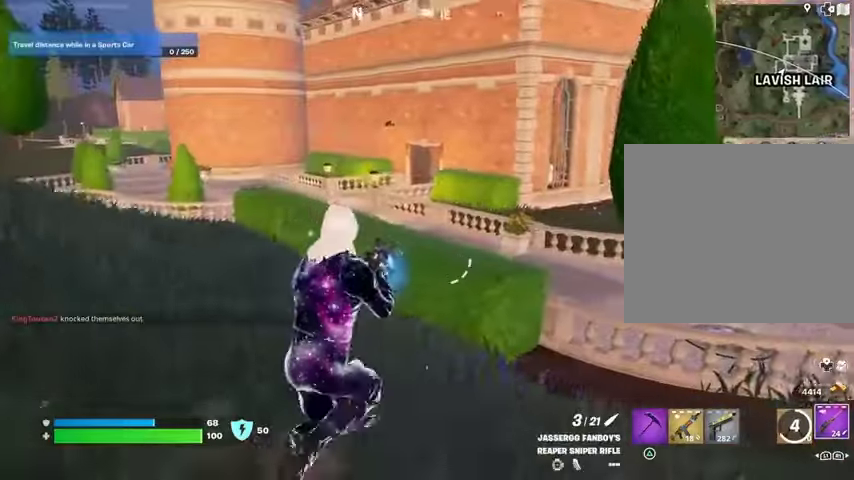
{"buttons": ["R1"], "left_stick": "up", "right_stick": "center", "events": [[100, "right_stick", "right"], [200, "R1", "down"], [200, "right_stick", "center"], [233, "left_stick", "up"], [333, "R1", "up"], [433, "R1", "down"]]}
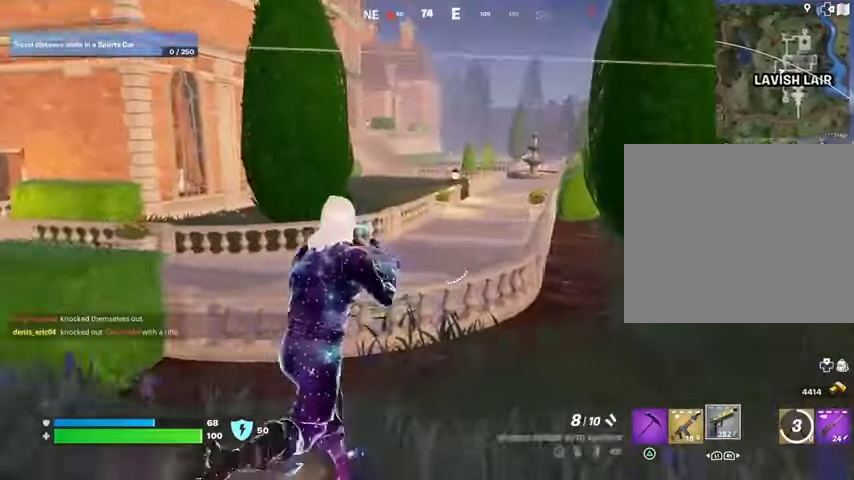
{"buttons": [], "left_stick": "up-left", "right_stick": "right", "events": [[33, "R1", "up"], [300, "left_stick", "up-left"], [300, "right_stick", "right"], [367, "L1", "down"], [433, "L1", "up"]]}
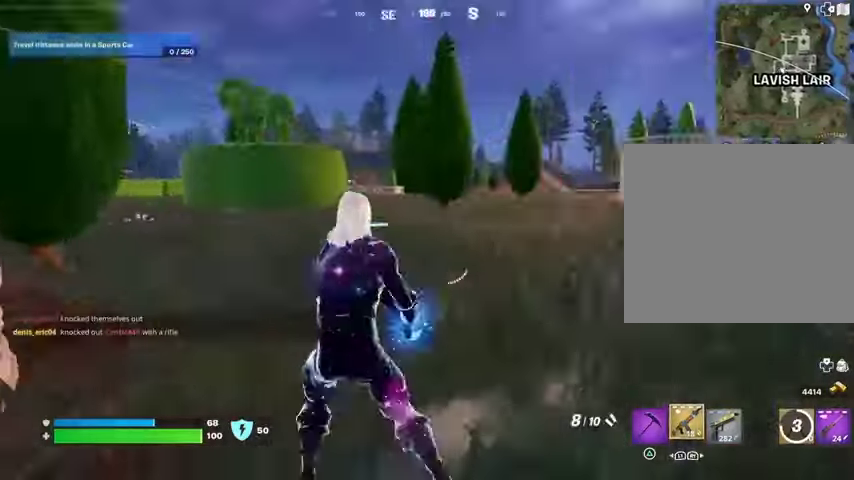
{"buttons": [], "left_stick": "up-right", "right_stick": "center", "events": [[33, "L1", "down"], [100, "L1", "up"], [100, "right_stick", "center"], [233, "L3", "down"], [300, "right_stick", "down-left"], [367, "L3", "up"], [367, "right_stick", "center"], [433, "left_stick", "up-right"]]}
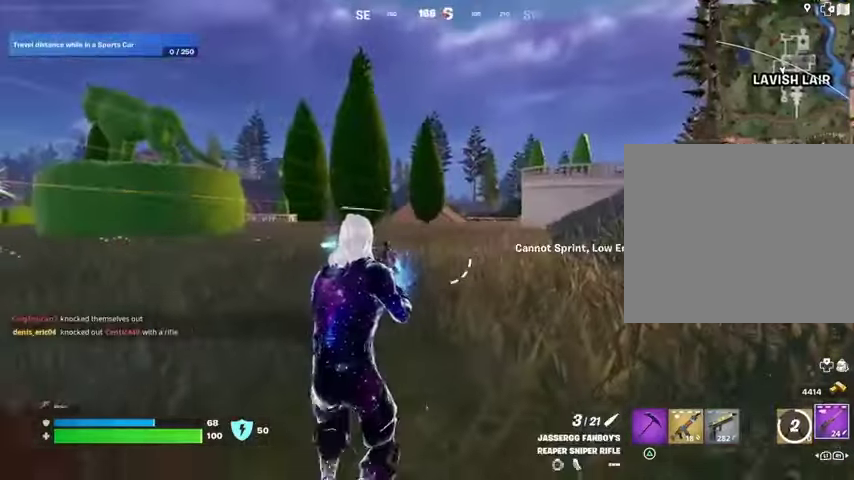
{"buttons": ["L2"], "left_stick": "up", "right_stick": "left", "events": [[33, "right_stick", "up-right"], [100, "L2", "down"], [133, "right_stick", "center"], [200, "left_stick", "up"], [367, "right_stick", "down"], [500, "right_stick", "left"]]}
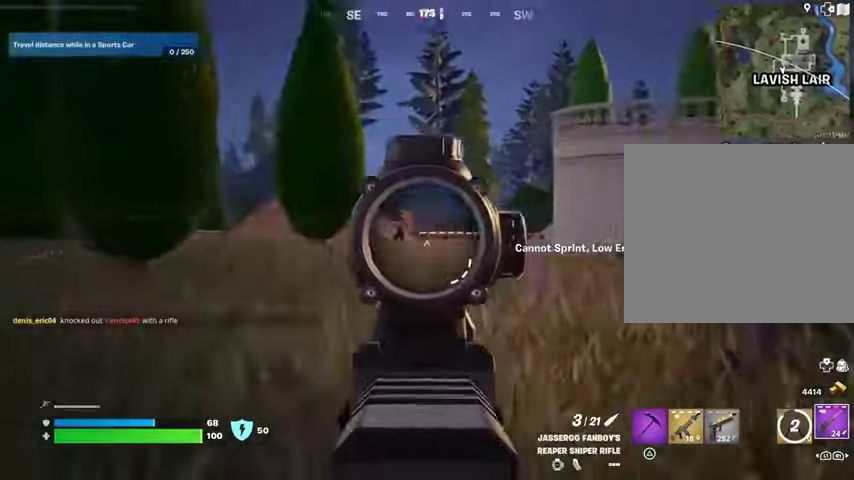
{"buttons": ["R2", "L3"], "left_stick": "up-left", "right_stick": "up-left", "events": [[67, "left_stick", "up-left"], [233, "right_stick", "up-left"], [467, "L2", "up"], [467, "R2", "down"], [500, "L3", "down"]]}
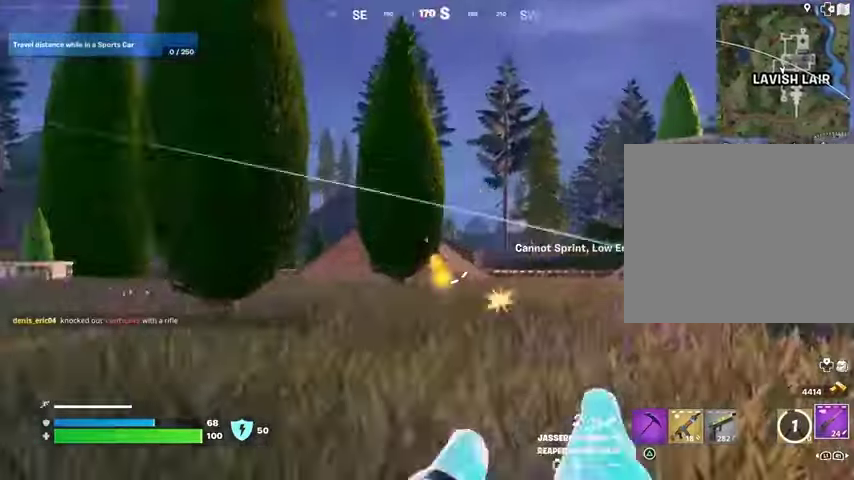
{"buttons": [], "left_stick": "up-left", "right_stick": "left", "events": [[67, "R2", "up"], [67, "right_stick", "down"], [100, "L3", "up"], [133, "right_stick", "down-left"], [300, "right_stick", "left"]]}
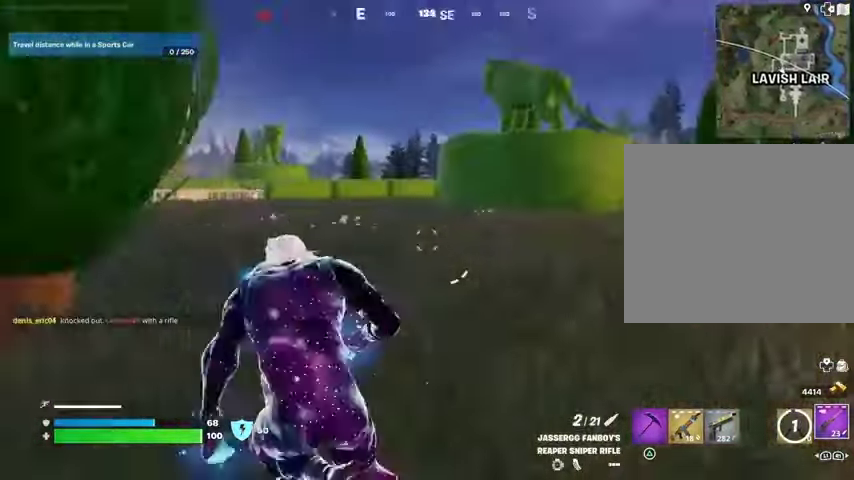
{"buttons": [], "left_stick": "up-right", "right_stick": "center", "events": [[33, "left_stick", "up"], [33, "right_stick", "center"], [167, "left_stick", "up-right"], [267, "right_stick", "right"], [433, "right_stick", "center"]]}
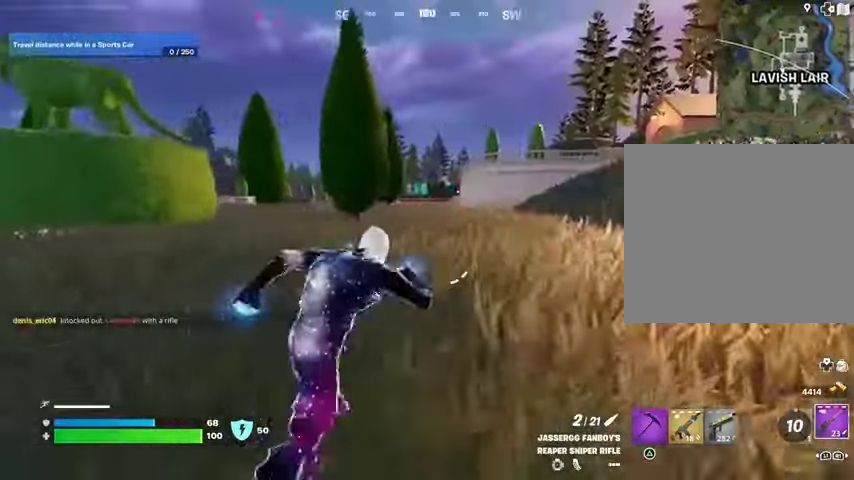
{"buttons": [], "left_stick": "up-left", "right_stick": "center", "events": [[200, "left_stick", "up"], [200, "right_stick", "left"], [267, "right_stick", "center"], [300, "left_stick", "up-left"]]}
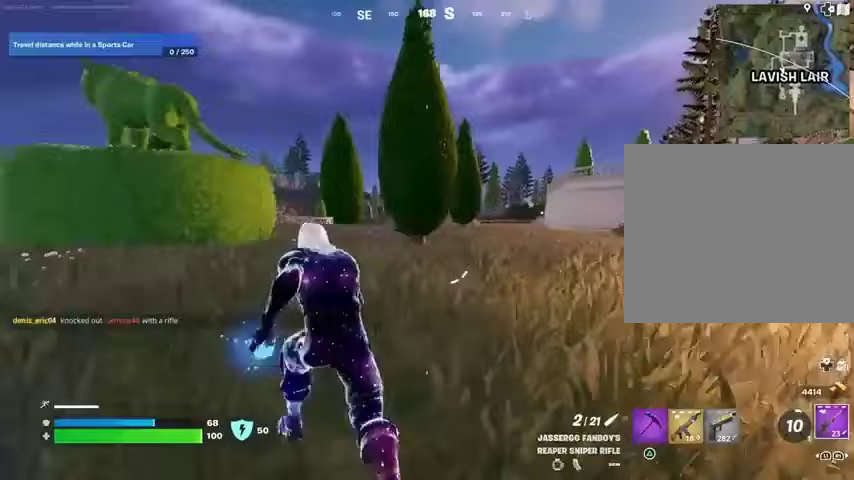
{"buttons": ["L2"], "left_stick": "up-left", "right_stick": "center", "events": [[300, "L2", "down"]]}
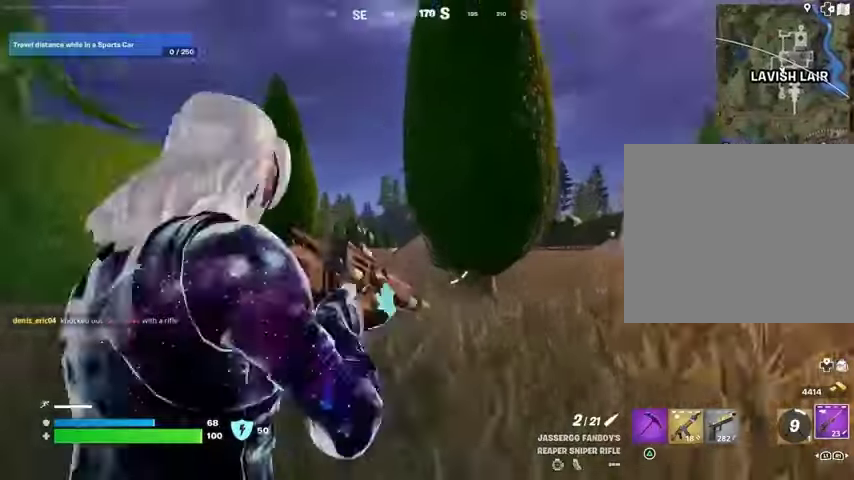
{"buttons": ["L2"], "left_stick": "up-left", "right_stick": "right", "events": [[367, "right_stick", "right"]]}
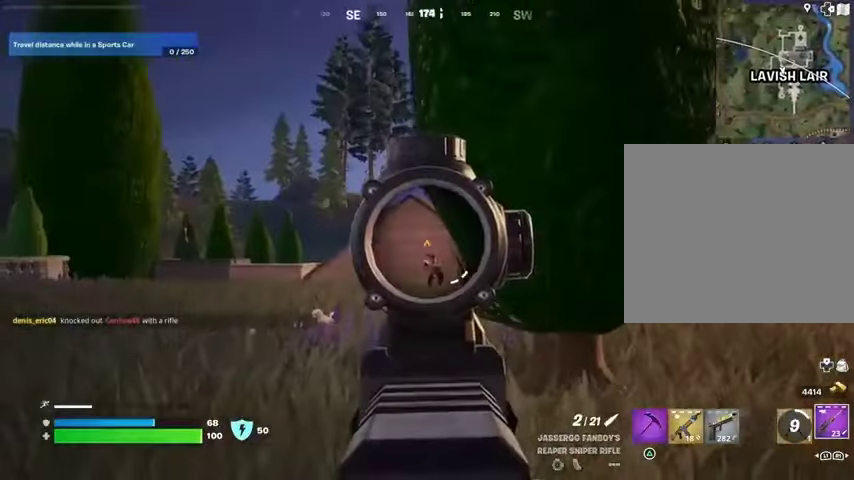
{"buttons": [], "left_stick": "up-left", "right_stick": "down-left", "events": [[67, "right_stick", "center"], [133, "right_stick", "down"], [267, "right_stick", "right"], [300, "R2", "down"], [333, "L2", "up"], [367, "R2", "up"], [400, "right_stick", "down-left"]]}
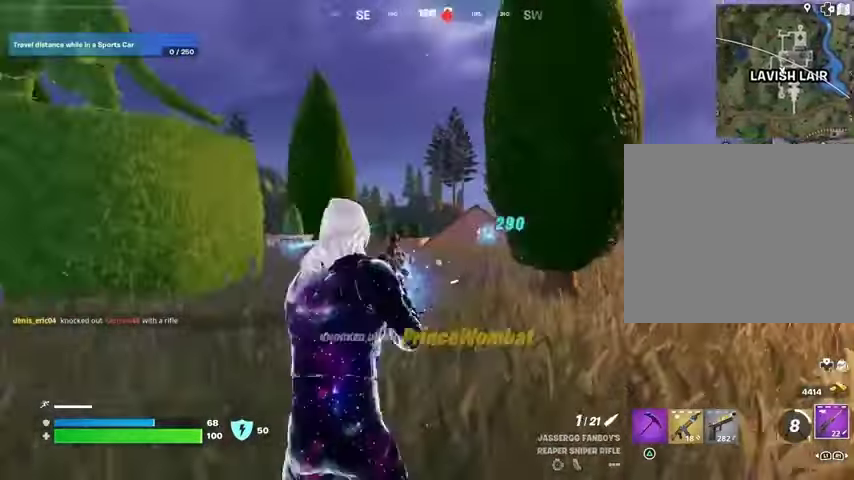
{"buttons": [], "left_stick": "up", "right_stick": "center", "events": [[133, "right_stick", "left"], [200, "left_stick", "up"], [433, "right_stick", "center"]]}
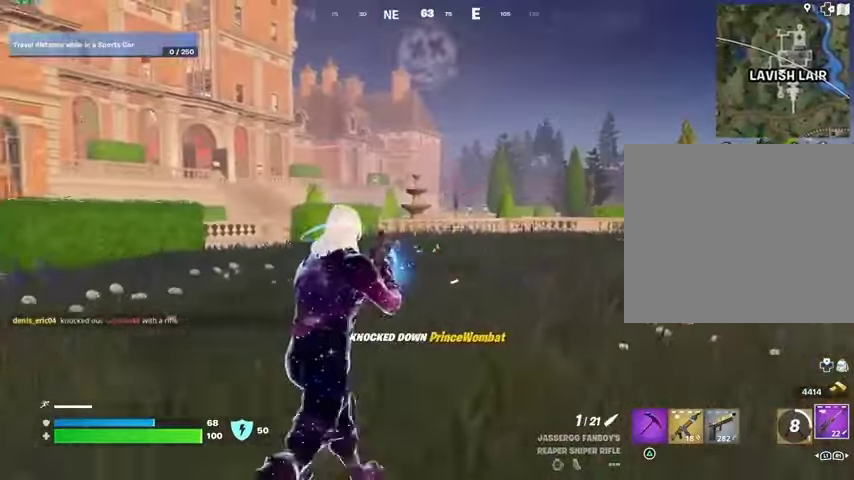
{"buttons": [], "left_stick": "up", "right_stick": "center", "events": []}